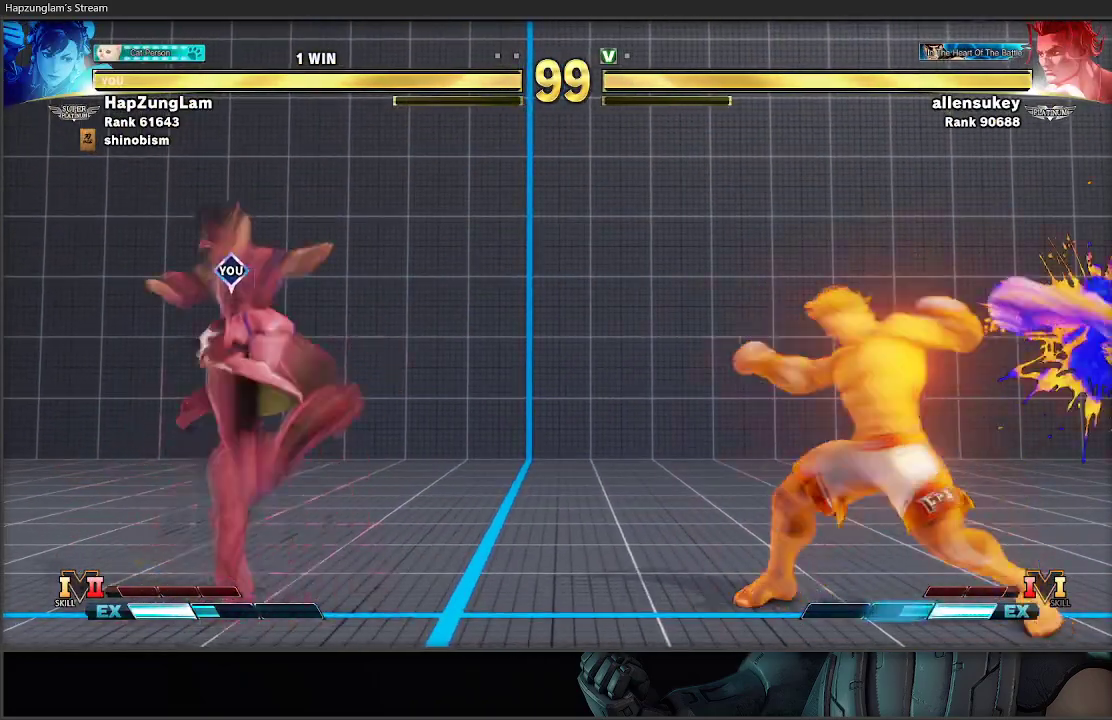
Gameplay with a controller (Xbox layout); each line is a JSON object with the inputs held at the frame after it. "events" lists button and stick changes between this image and that frame as [ms after this image, input, new state], when the widget could be followed in between.
{"buttons": [], "left_stick": "down-left", "right_stick": "center", "events": [[83, "left_stick", "center"], [367, "left_stick", "down-left"]]}
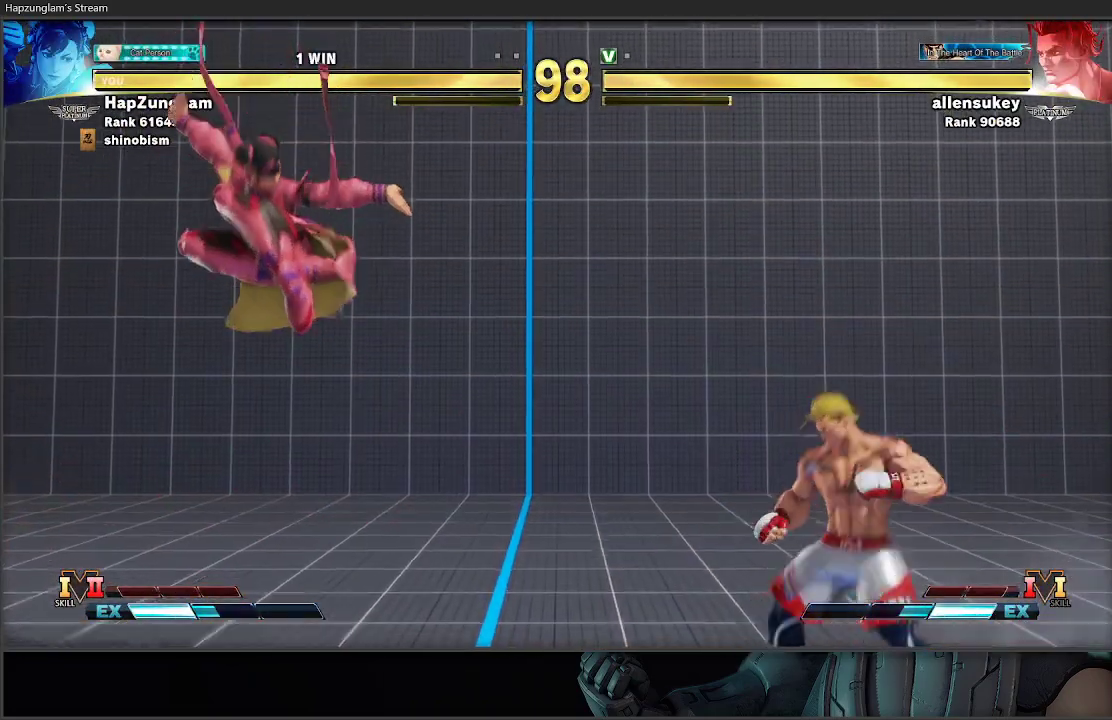
{"buttons": [], "left_stick": "down-left", "right_stick": "center", "events": []}
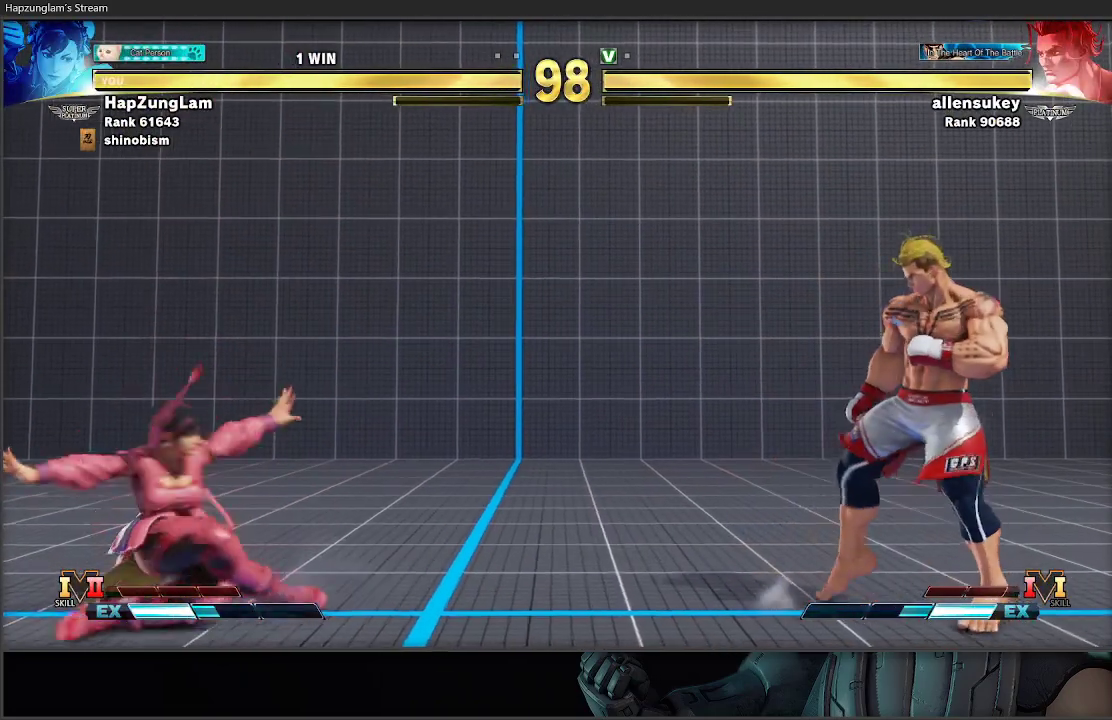
{"buttons": [], "left_stick": "down-left", "right_stick": "center", "events": [[233, "left_stick", "right"], [383, "left_stick", "down-left"]]}
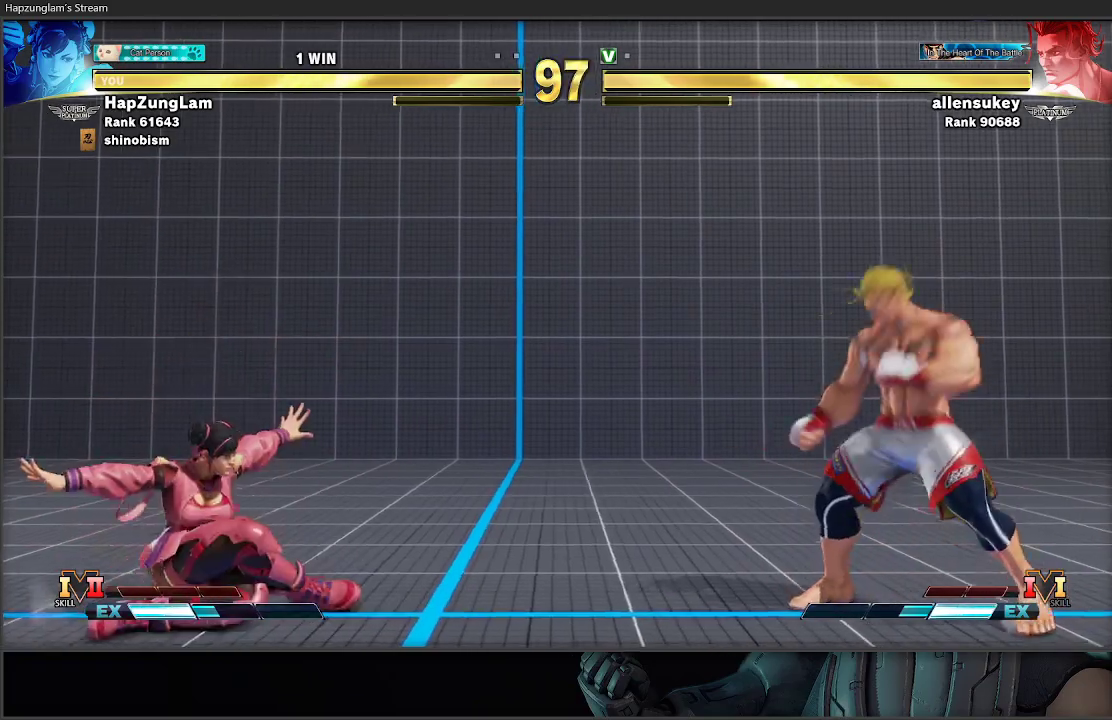
{"buttons": [], "left_stick": "up", "right_stick": "center", "events": [[133, "left_stick", "down-right"], [383, "left_stick", "center"], [500, "left_stick", "up"]]}
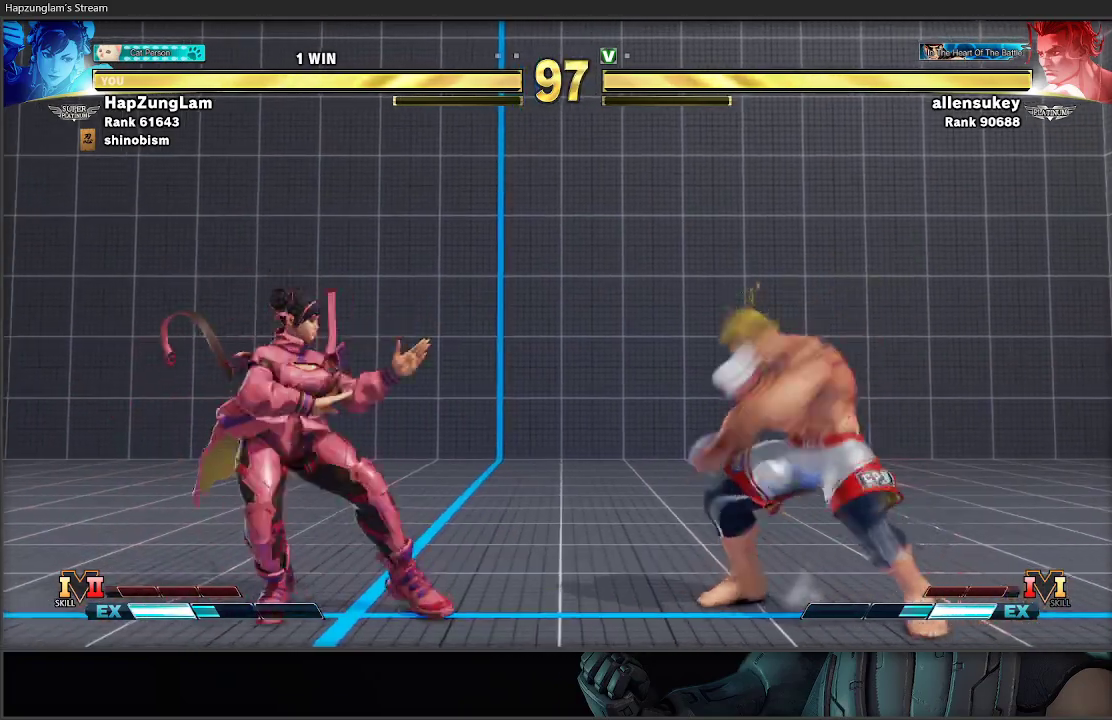
{"buttons": [], "left_stick": "down-right", "right_stick": "center", "events": [[133, "left_stick", "center"], [350, "left_stick", "down-left"], [500, "left_stick", "down-right"]]}
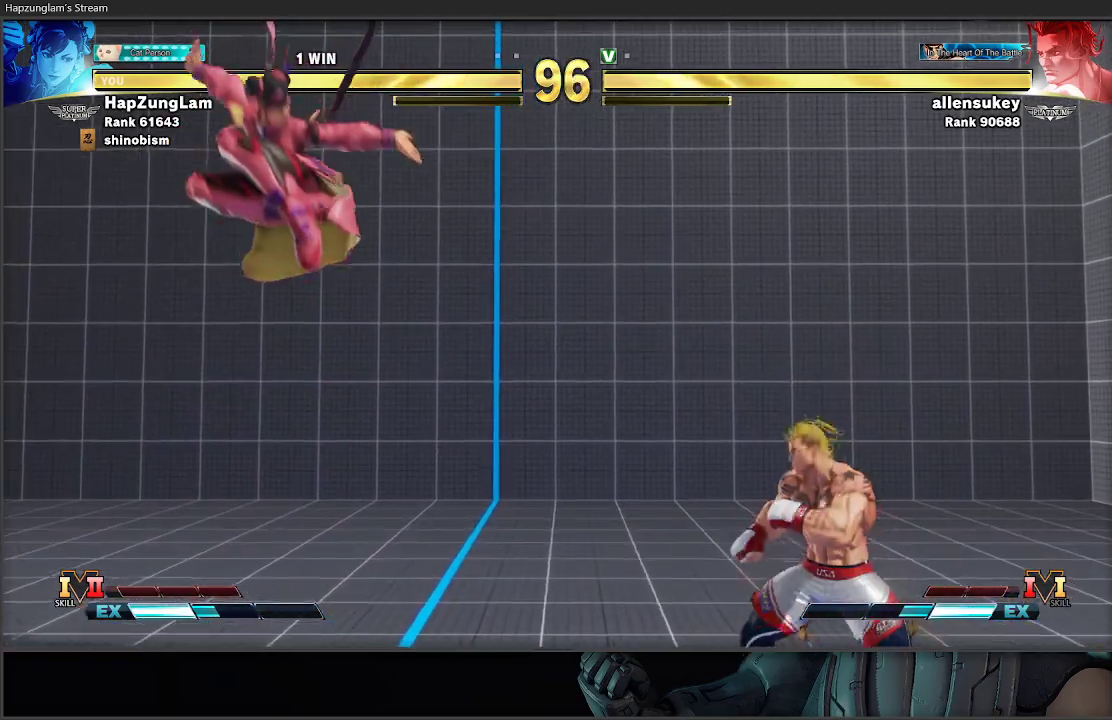
{"buttons": [], "left_stick": "down-left", "right_stick": "center", "events": [[17, "left_stick", "right"], [117, "left_stick", "down"], [167, "B", "down"], [200, "left_stick", "down-left"], [267, "B", "up"]]}
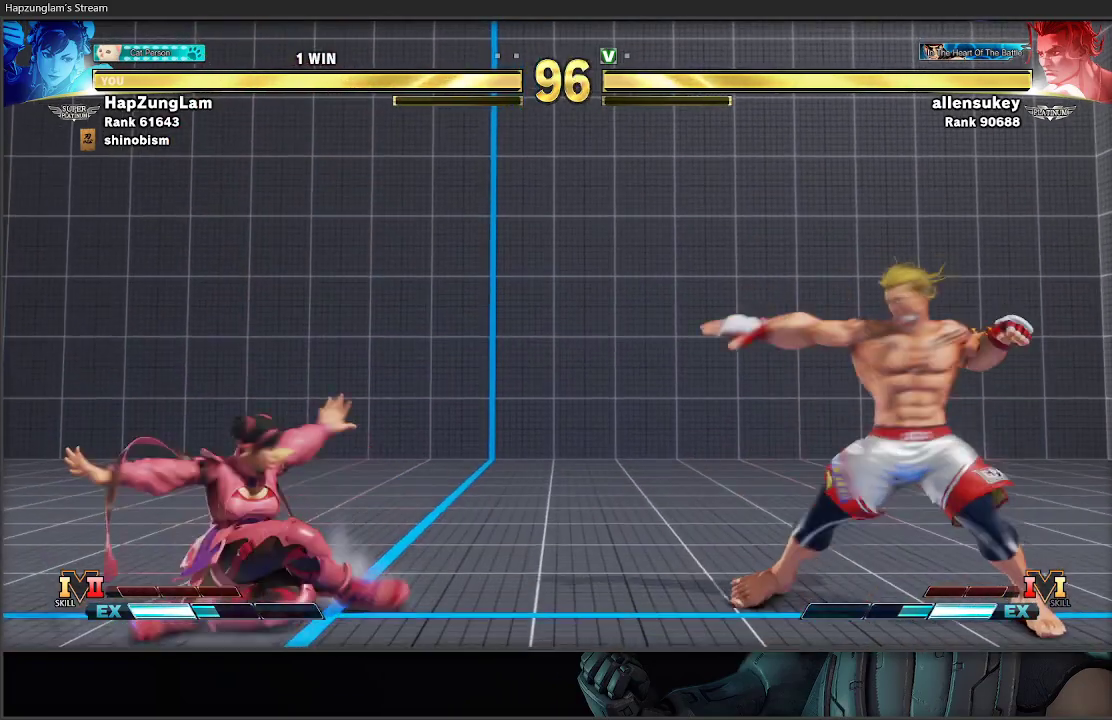
{"buttons": [], "left_stick": "left", "right_stick": "center", "events": [[183, "left_stick", "left"]]}
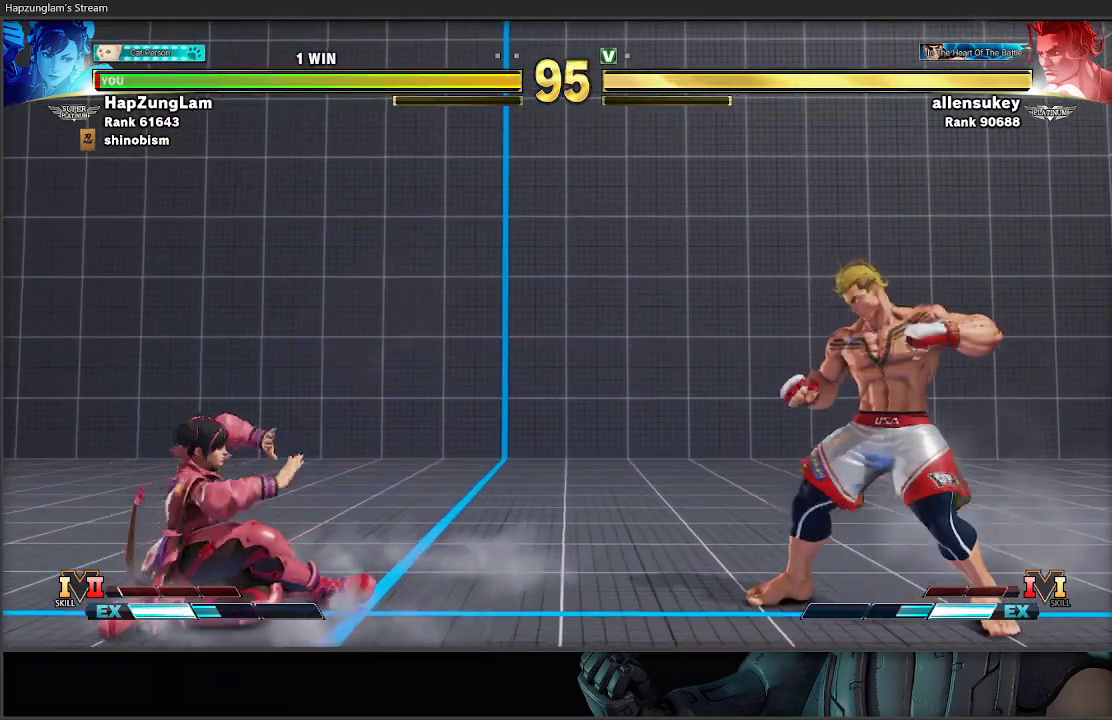
{"buttons": ["L3"], "left_stick": "left", "right_stick": "center", "events": [[133, "left_stick", "right"], [183, "X", "down"], [250, "X", "up"], [250, "left_stick", "left"], [450, "L3", "down"]]}
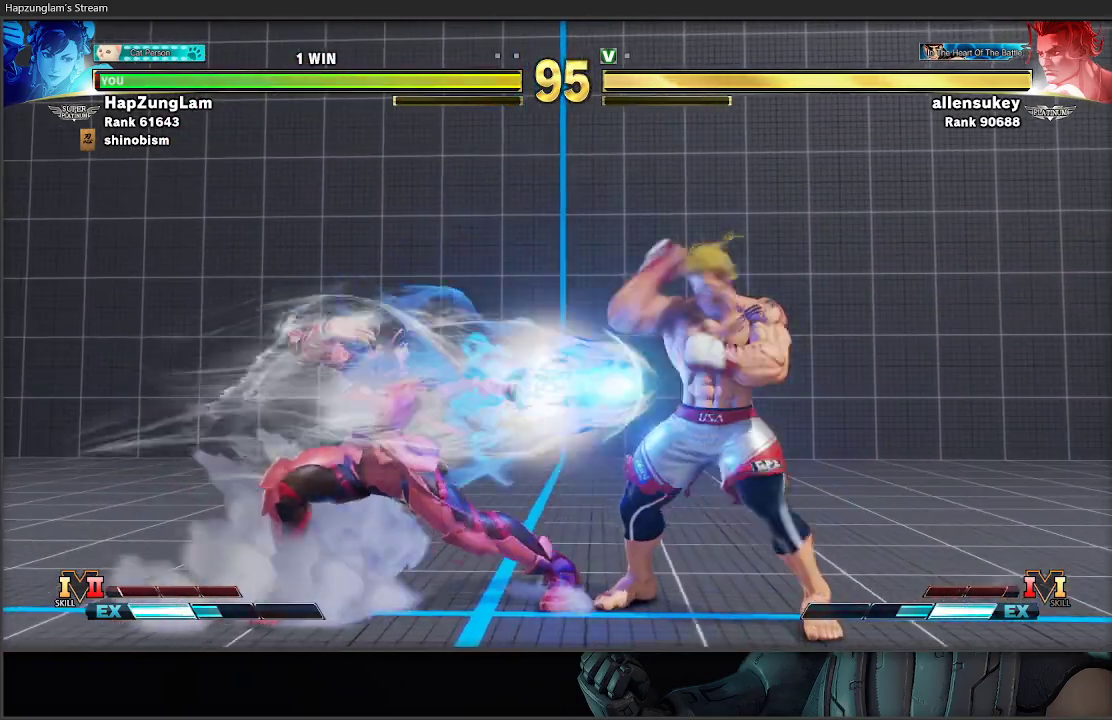
{"buttons": [], "left_stick": "right", "right_stick": "center", "events": [[300, "L3", "up"], [350, "left_stick", "down"], [417, "left_stick", "right"]]}
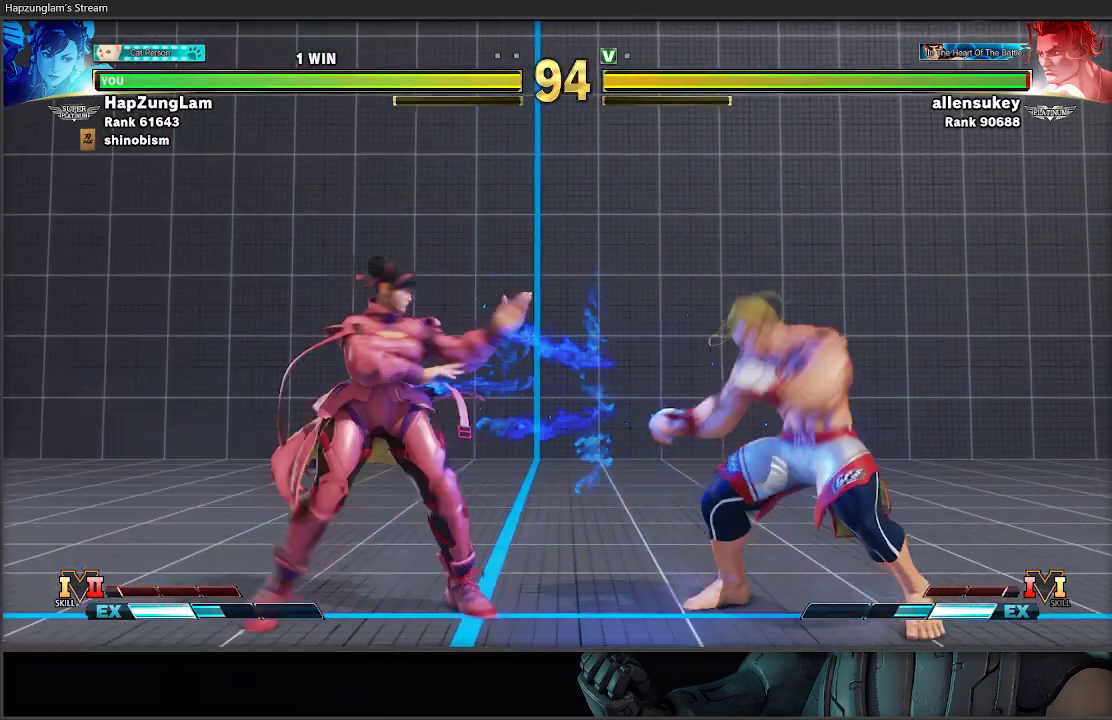
{"buttons": [], "left_stick": "left", "right_stick": "center", "events": [[17, "R1", "down"], [117, "R1", "up"], [117, "left_stick", "left"], [167, "R1", "down"], [267, "R1", "up"]]}
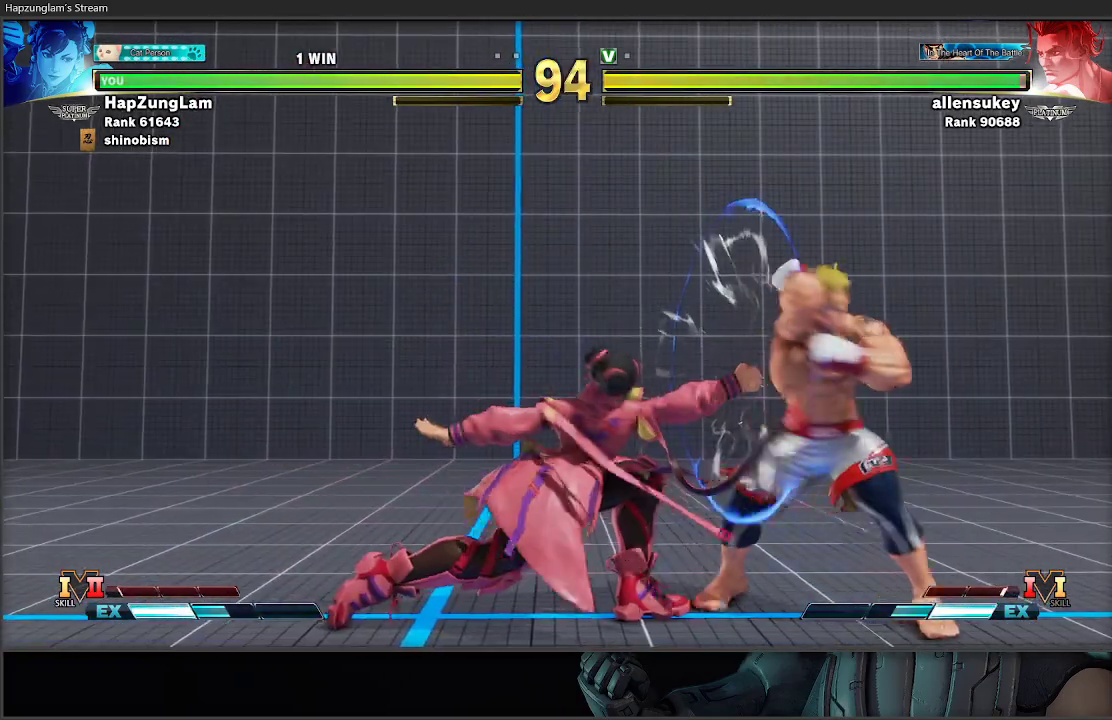
{"buttons": [], "left_stick": "up", "right_stick": "center", "events": [[217, "left_stick", "up"]]}
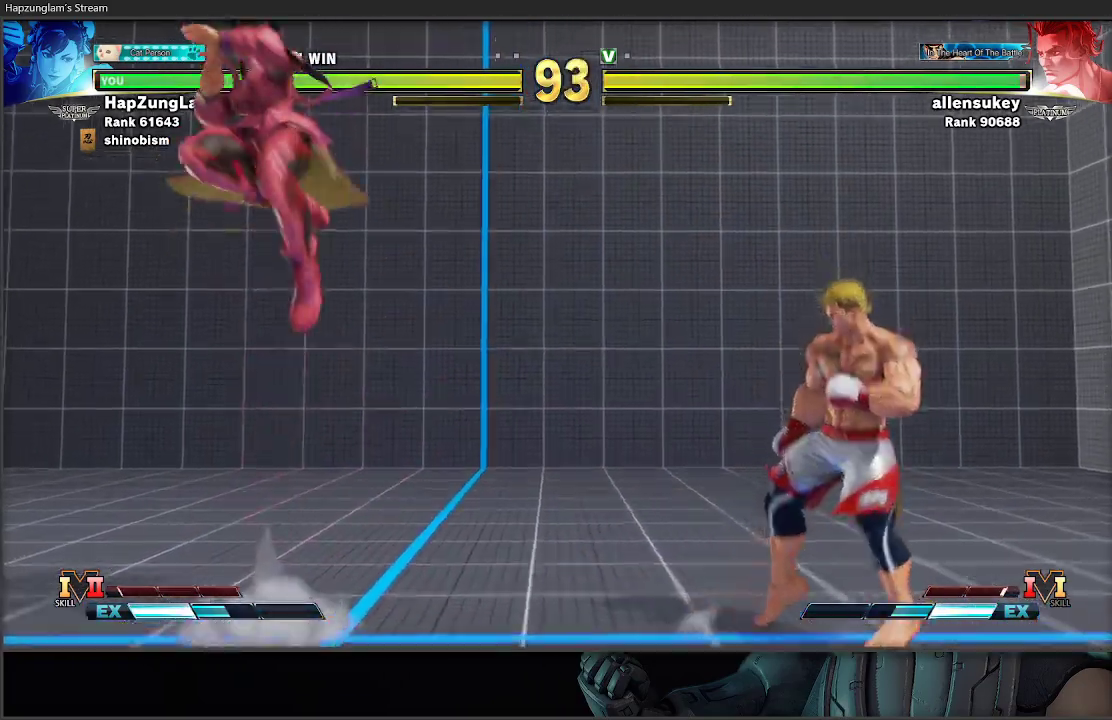
{"buttons": [], "left_stick": "down-left", "right_stick": "center", "events": [[50, "left_stick", "down-left"]]}
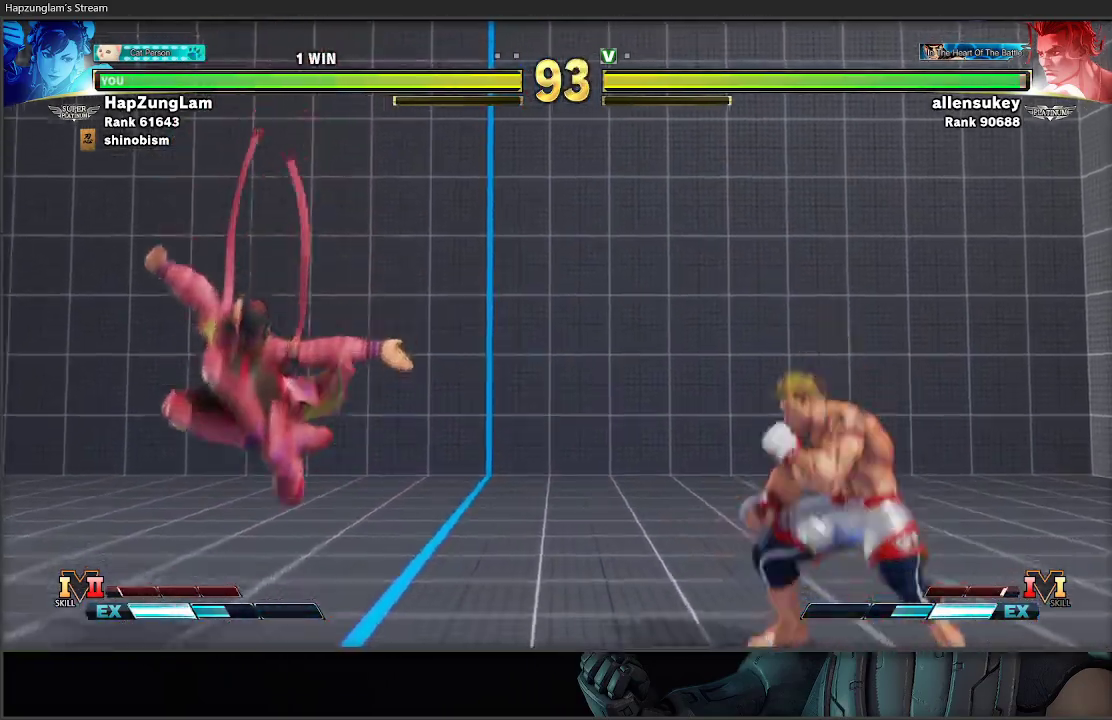
{"buttons": [], "left_stick": "right", "right_stick": "center", "events": [[417, "left_stick", "right"]]}
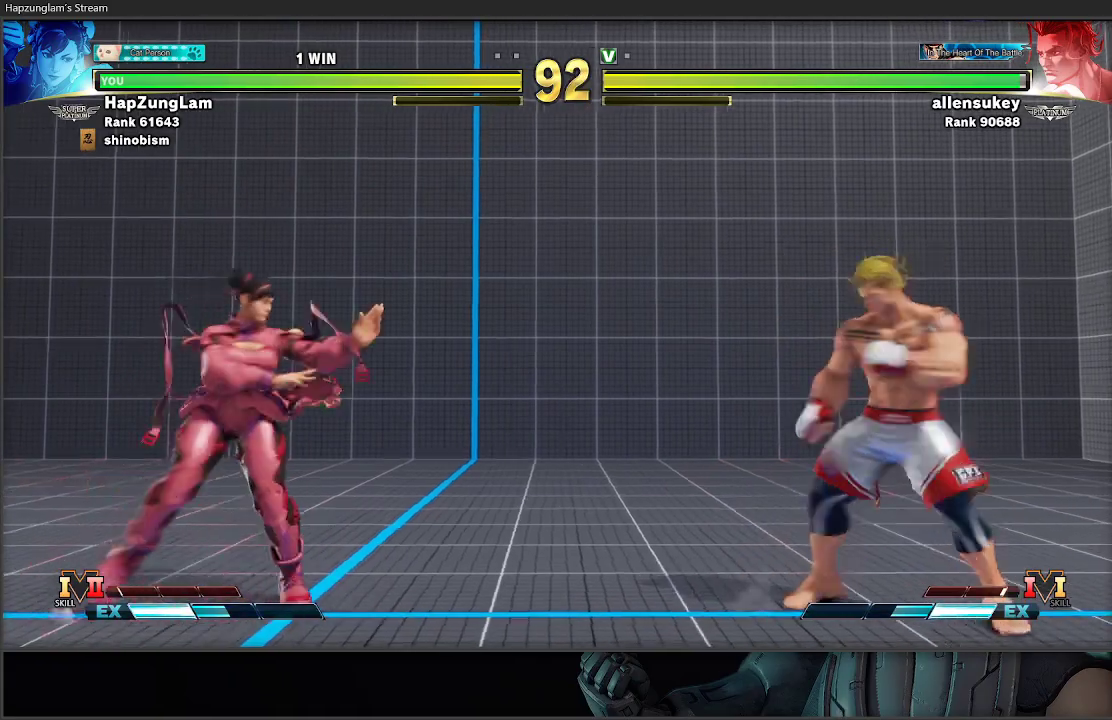
{"buttons": [], "left_stick": "down-left", "right_stick": "center", "events": [[233, "left_stick", "down-left"], [267, "Y", "down"], [400, "Y", "up"]]}
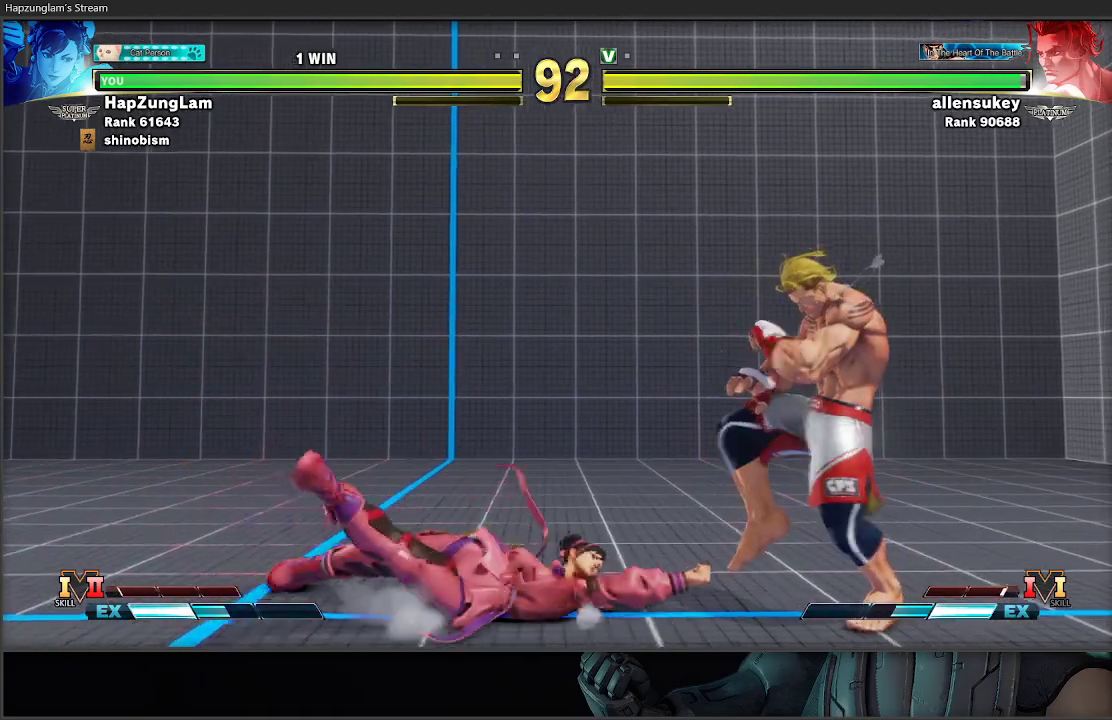
{"buttons": [], "left_stick": "down-left", "right_stick": "center", "events": [[200, "left_stick", "left"], [383, "left_stick", "down-left"]]}
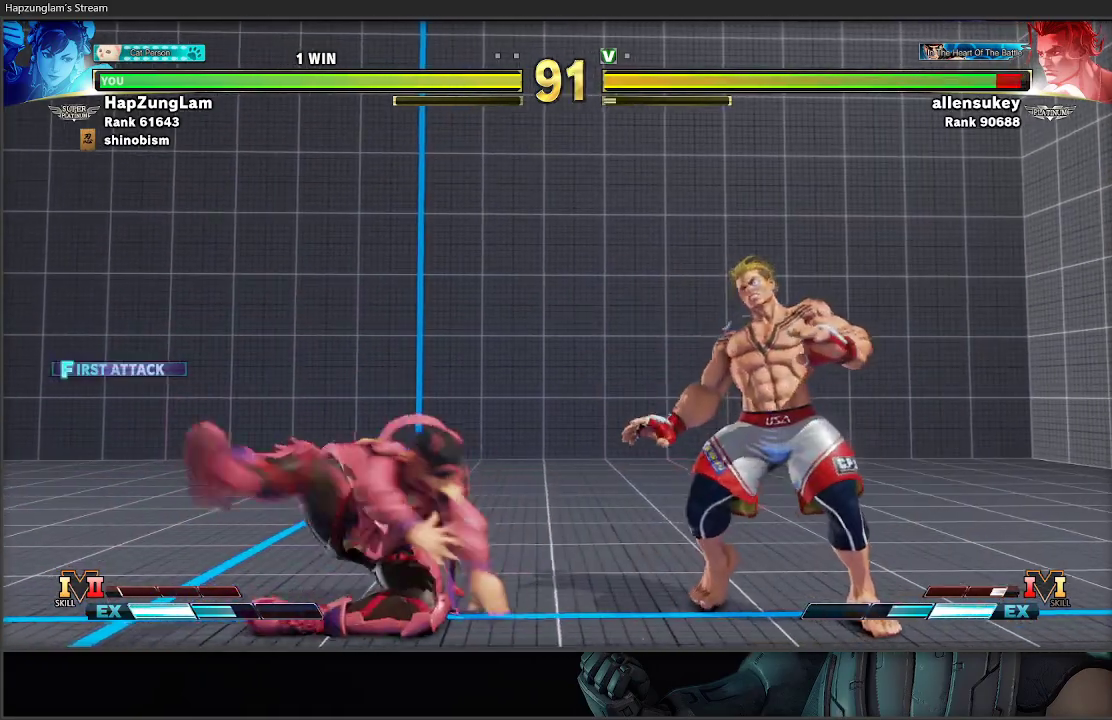
{"buttons": [], "left_stick": "down-left", "right_stick": "center", "events": []}
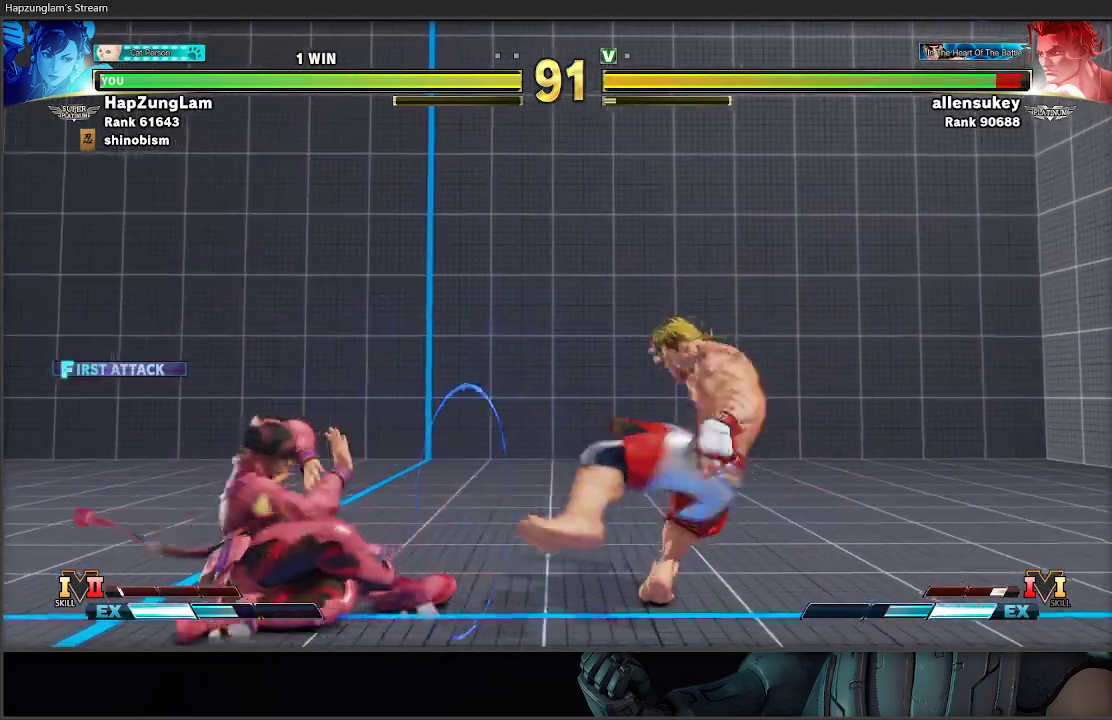
{"buttons": ["L3"], "left_stick": "left", "right_stick": "center", "events": [[167, "left_stick", "down-right"], [217, "R1", "down"], [267, "L3", "down"], [300, "left_stick", "left"], [383, "R1", "up"]]}
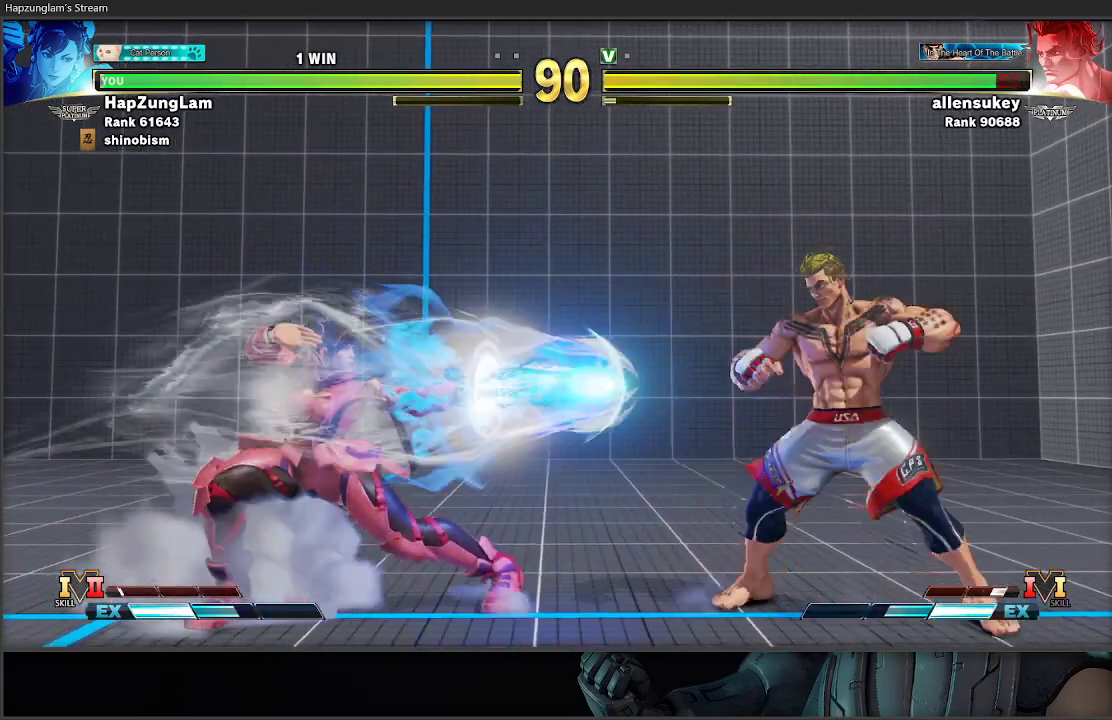
{"buttons": [], "left_stick": "right", "right_stick": "center", "events": [[167, "L3", "up"], [317, "left_stick", "right"]]}
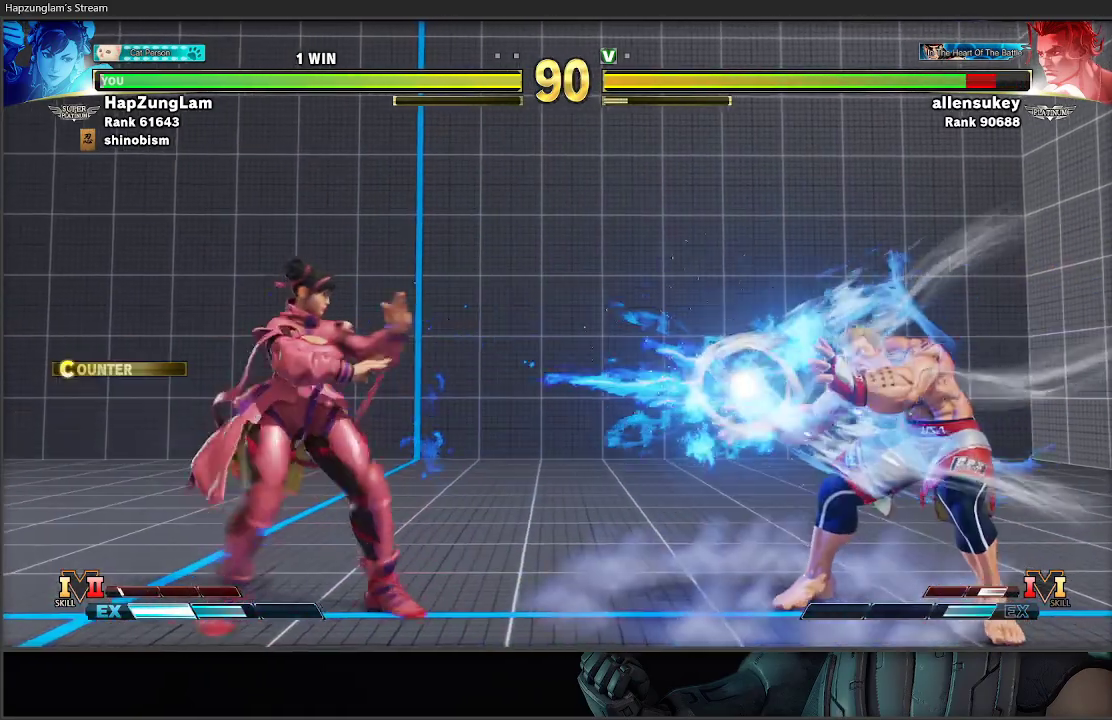
{"buttons": [], "left_stick": "left", "right_stick": "center", "events": [[200, "left_stick", "center"], [233, "R2", "down"], [300, "left_stick", "left"], [383, "R2", "up"]]}
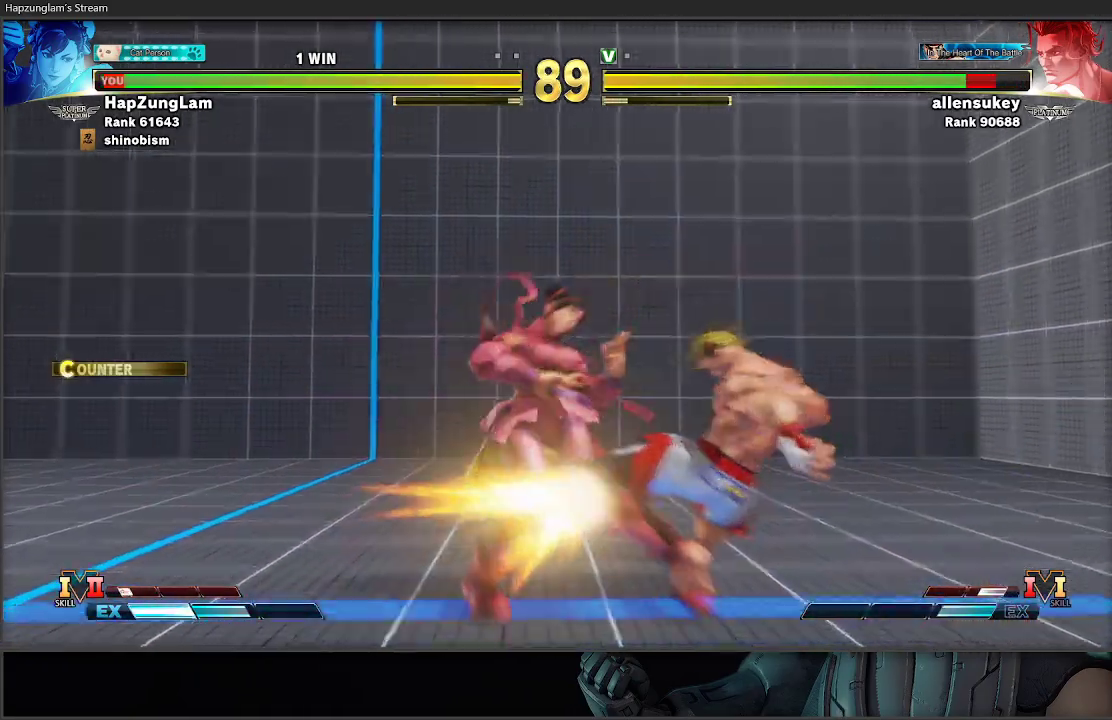
{"buttons": [], "left_stick": "down-left", "right_stick": "center", "events": [[17, "L3", "down"], [300, "left_stick", "down-left"], [317, "L3", "up"]]}
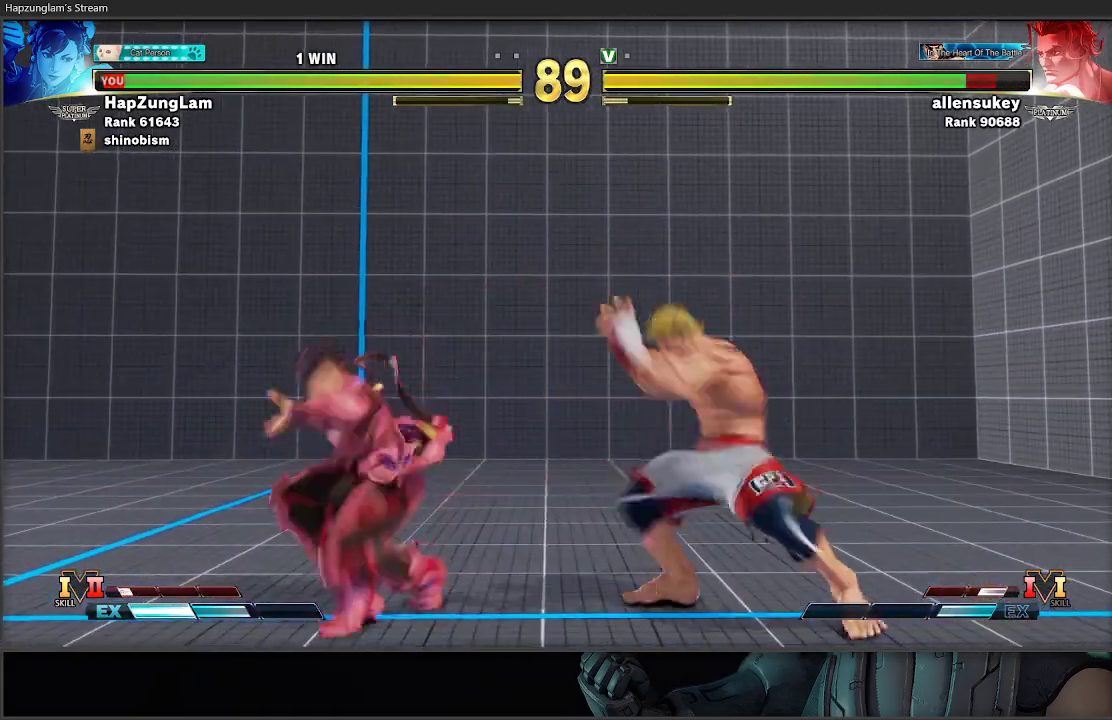
{"buttons": [], "left_stick": "left", "right_stick": "center", "events": [[150, "left_stick", "left"]]}
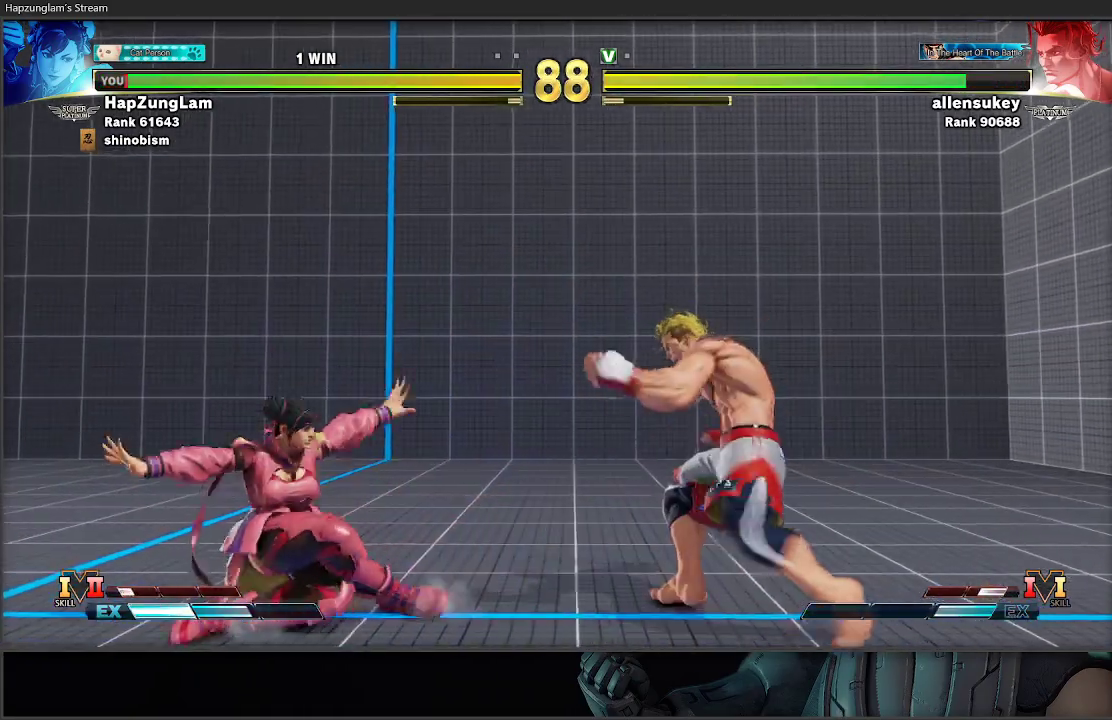
{"buttons": [], "left_stick": "down-left", "right_stick": "center", "events": [[100, "left_stick", "down-left"]]}
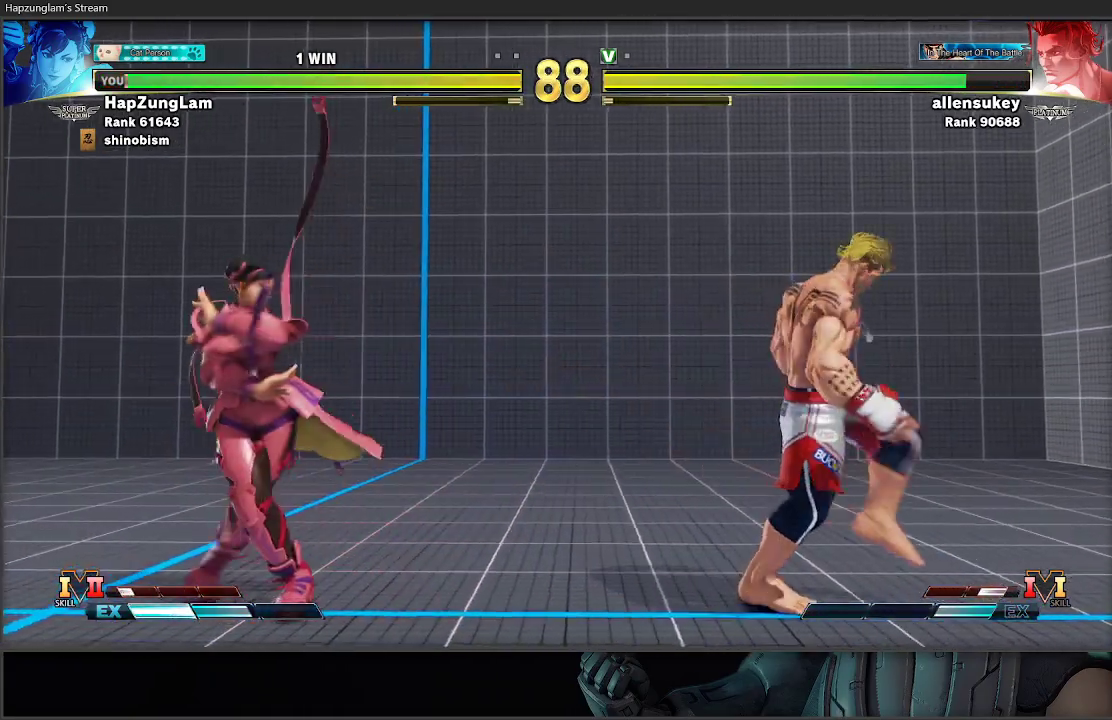
{"buttons": [], "left_stick": "left", "right_stick": "center", "events": [[83, "left_stick", "right"], [117, "R1", "down"], [117, "X", "down"], [200, "L3", "down"], [200, "left_stick", "left"], [267, "X", "up"], [283, "R1", "up"], [417, "L3", "up"]]}
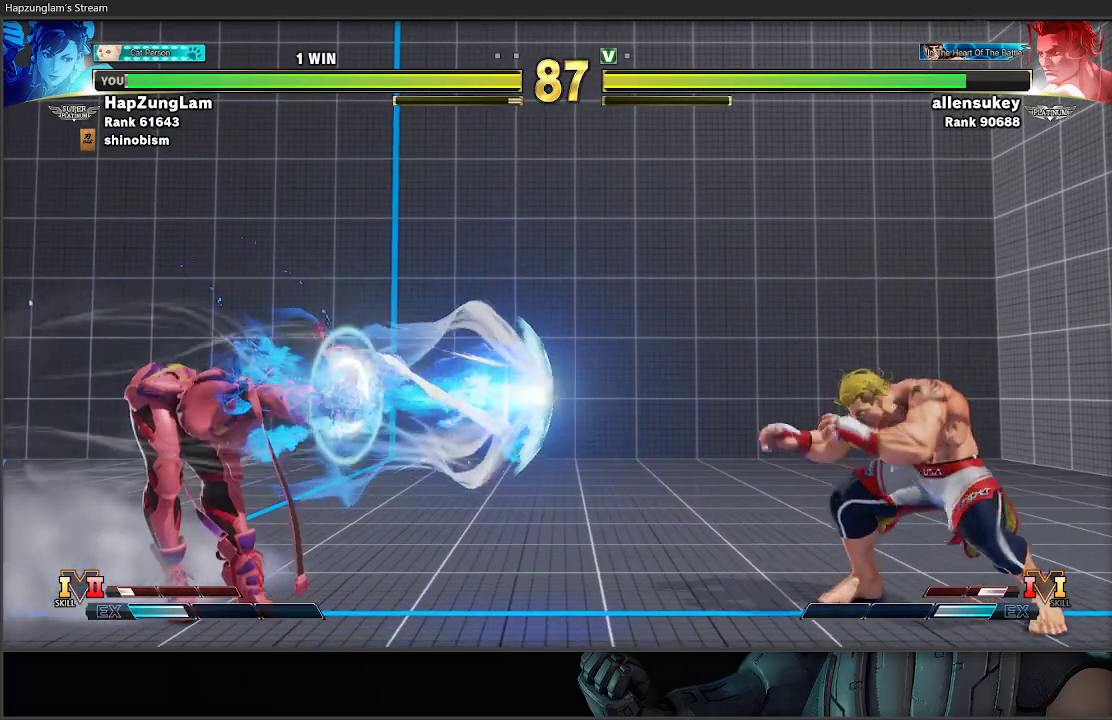
{"buttons": [], "left_stick": "down-left", "right_stick": "center", "events": [[50, "left_stick", "right"], [150, "left_stick", "center"], [217, "left_stick", "right"], [283, "left_stick", "center"], [333, "left_stick", "right"], [500, "left_stick", "down-left"]]}
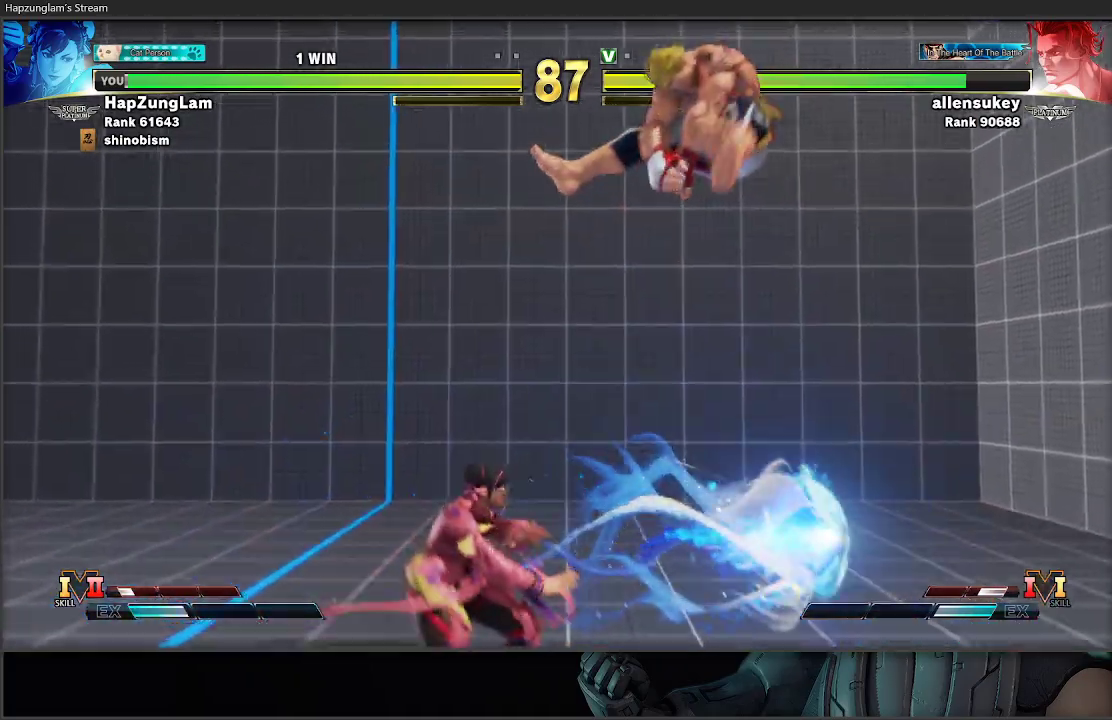
{"buttons": ["L3"], "left_stick": "left", "right_stick": "center", "events": [[17, "left_stick", "left"], [100, "L3", "down"]]}
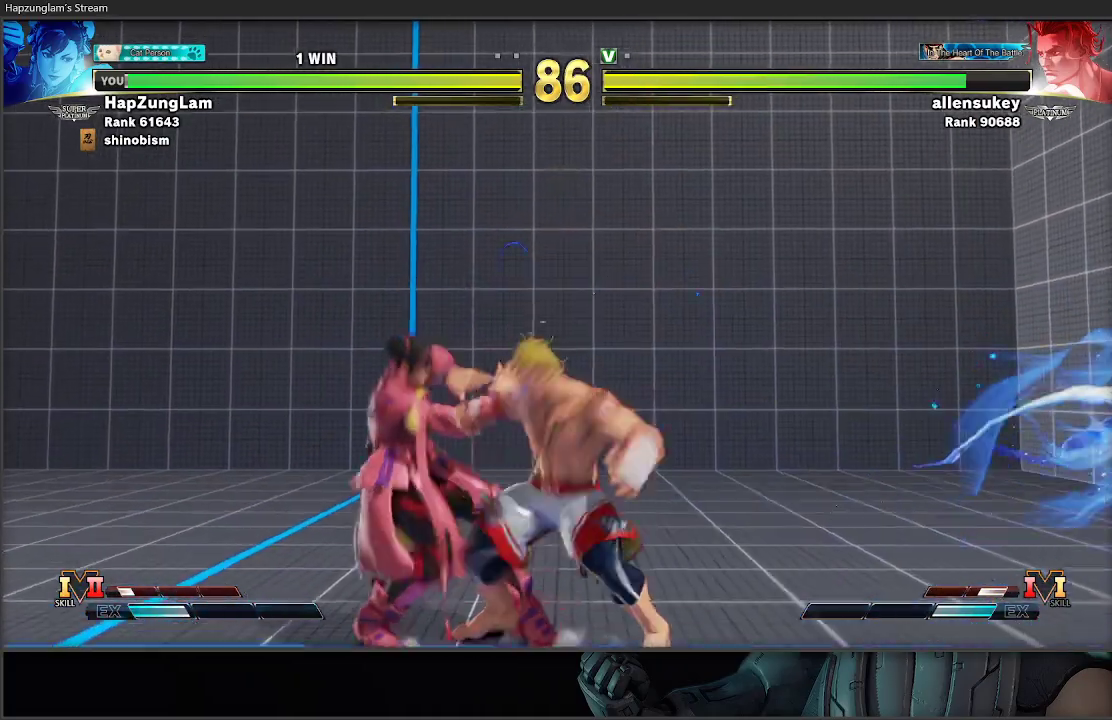
{"buttons": ["L3"], "left_stick": "down-left", "right_stick": "center", "events": [[83, "L3", "up"], [133, "left_stick", "down-left"], [233, "A", "down"], [233, "X", "down"], [383, "L3", "down"], [467, "X", "up"], [483, "A", "up"]]}
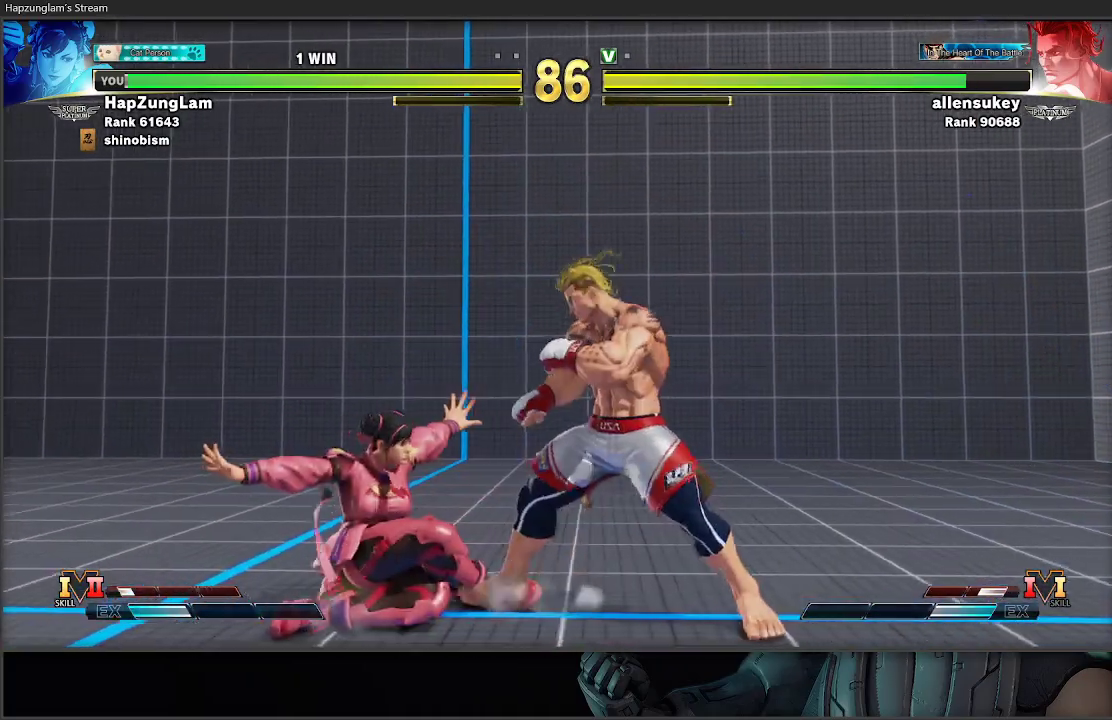
{"buttons": ["L3"], "left_stick": "down-left", "right_stick": "center", "events": [[17, "left_stick", "left"], [133, "left_stick", "down-left"], [300, "A", "down"], [483, "A", "up"]]}
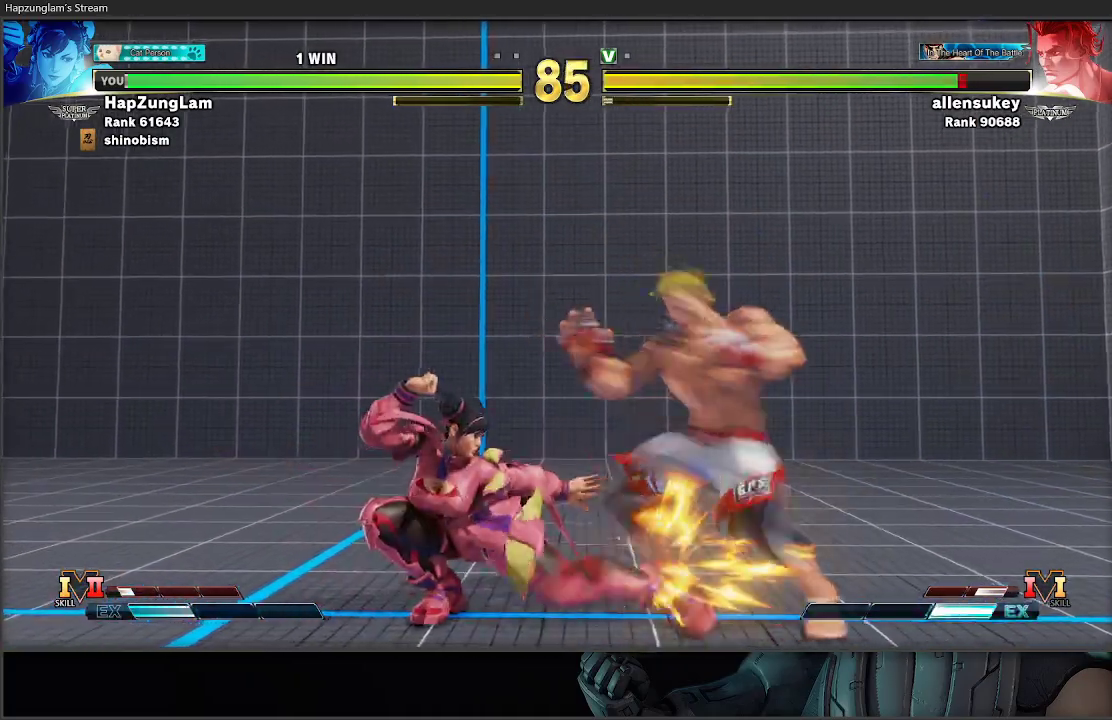
{"buttons": ["B", "L3"], "left_stick": "down-left", "right_stick": "center", "events": [[150, "B", "down"]]}